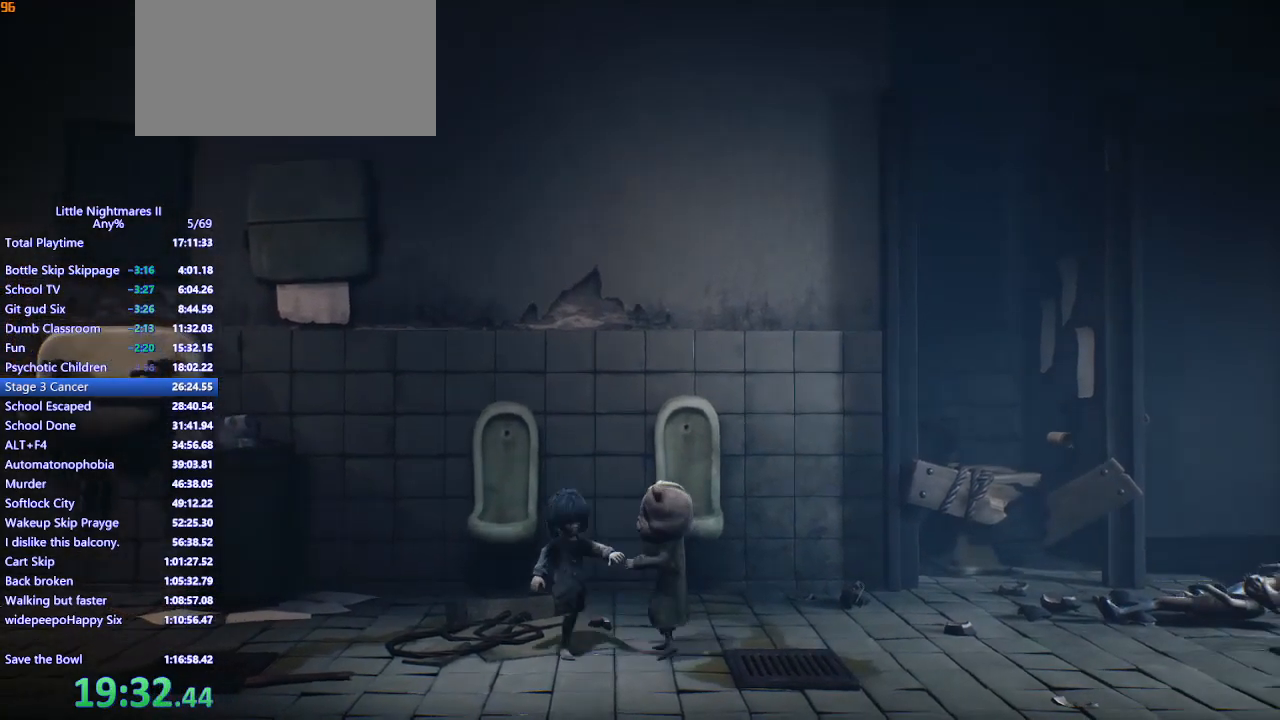
Gameplay with keyboard and mouse; each line is a JSON object with the keys and mouse buttons held at the frame after it. "events" lists presses ("down") and releases ("up") of "a", "ctrl", "d", "e", "q", "s", "shift", "space", "w", "mouse_left", "mouse_wheel", "mouse_right", "mouse_mb4" and "mouse_mb5" between this image and that frame as [ms after this image, input, new state], when the widget could be followed in between. "mouse_left", "mouse_wheel", "mouse_right", "mouse_mb4", "mouse_mb5" = the "left", "wheel", "right", "mb4", "mb5" buttons of the "mouse" list. No other keys are recorded. "wheel" means that the mouse wheel is clicked or scrolled. Mouse movement is not recorded.
{"keys": [], "mouse": ["left", "mb4"], "events": [[267, "mouse_mb4", "down"], [400, "mouse_left", "down"]]}
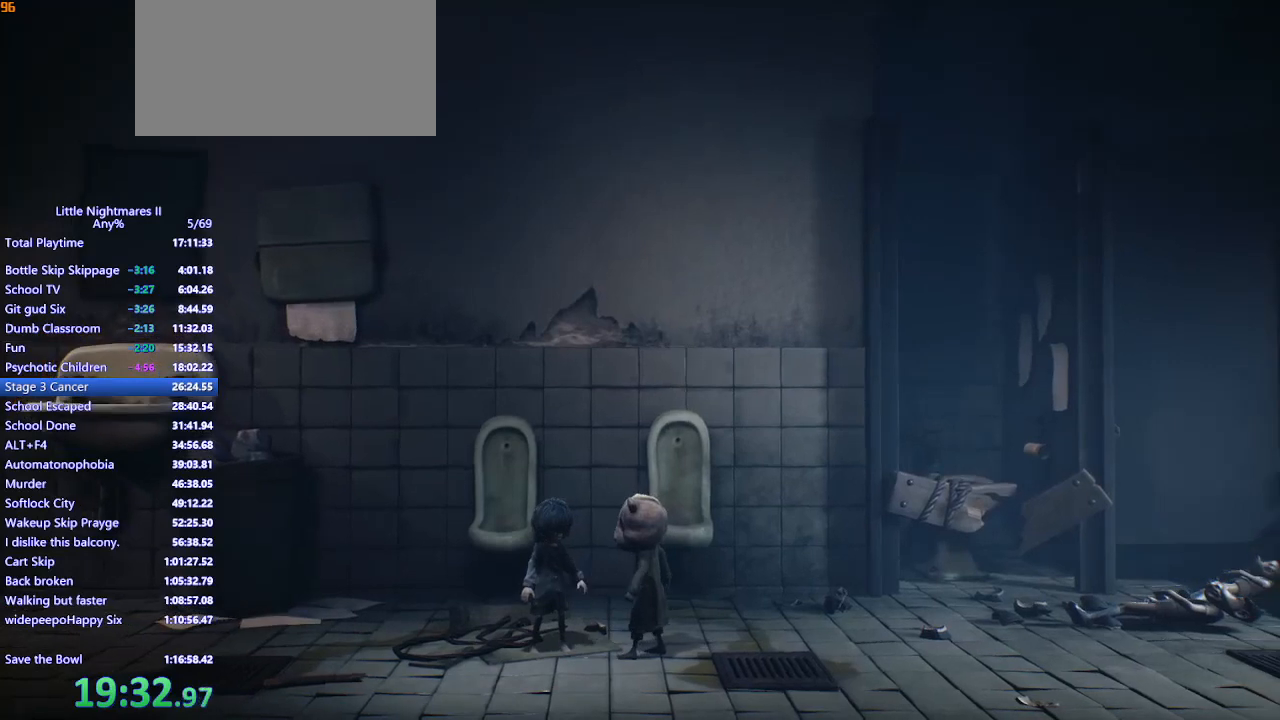
{"keys": [], "mouse": ["left", "mb4"], "events": []}
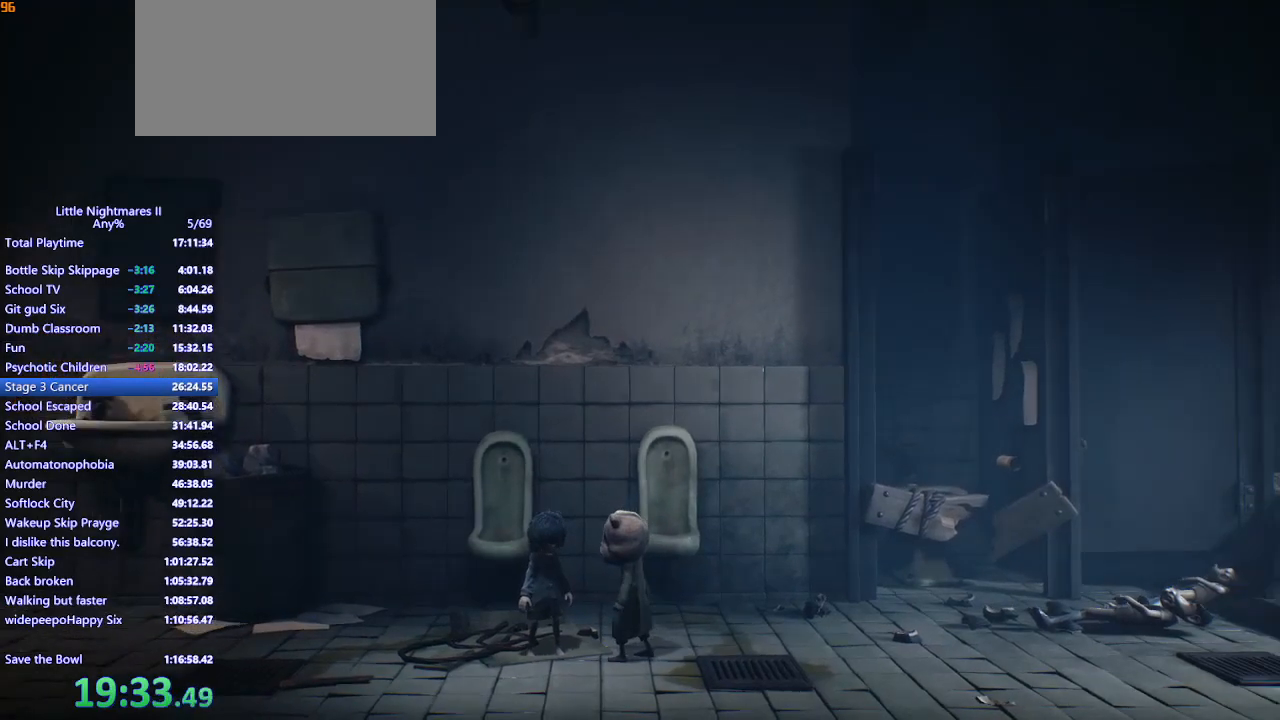
{"keys": ["a", "w"], "mouse": ["left", "mb4"], "events": [[33, "a", "down"], [233, "w", "down"]]}
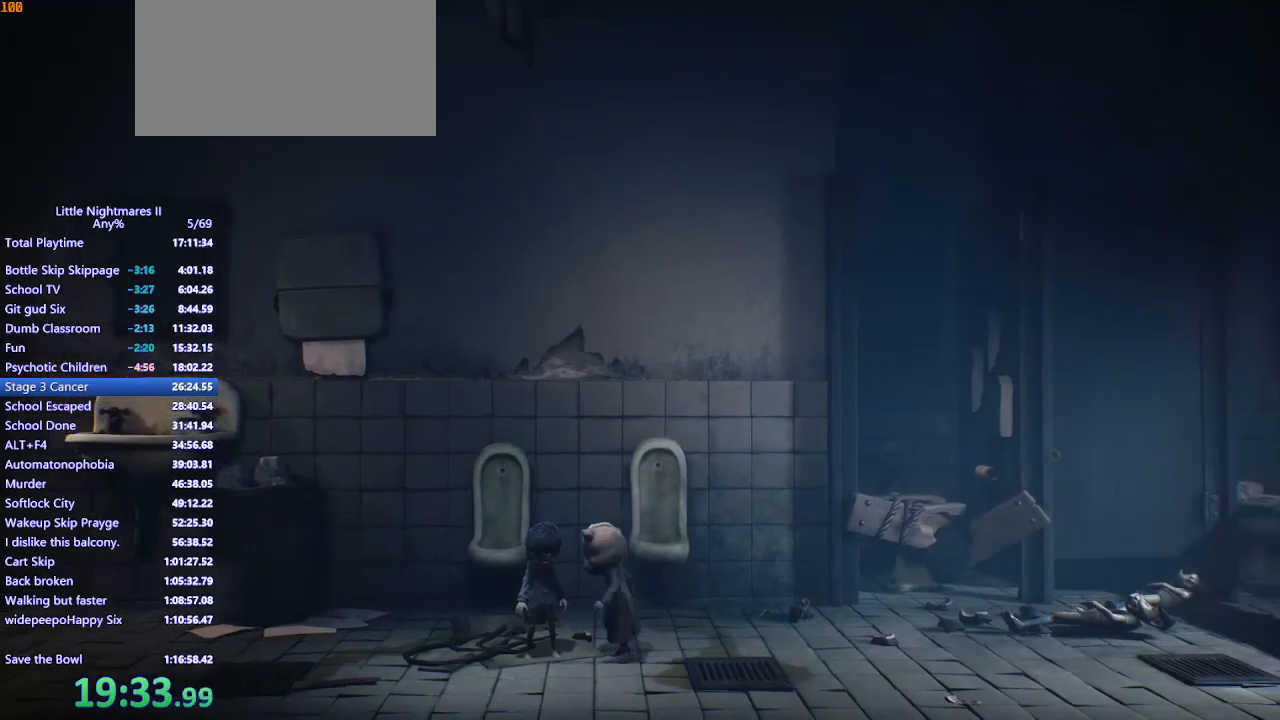
{"keys": ["d"], "mouse": ["left", "mb4"], "events": [[167, "d", "down"], [200, "a", "up"], [367, "w", "up"]]}
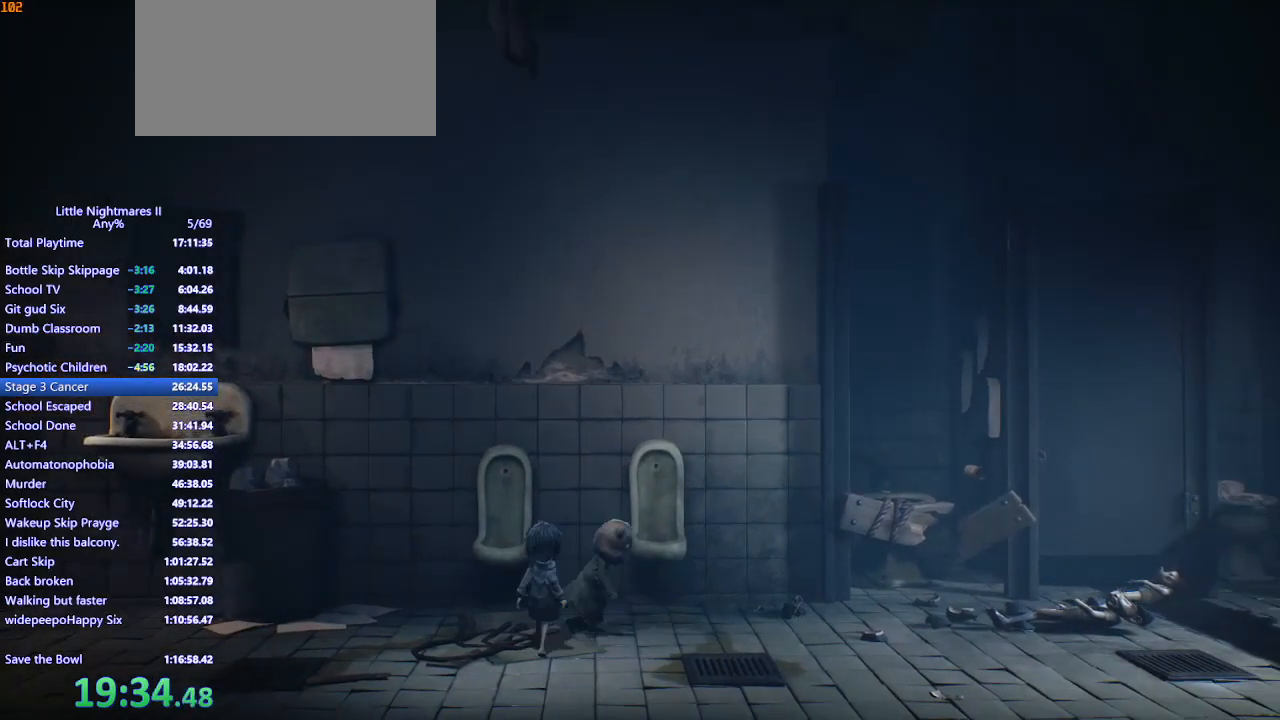
{"keys": ["d", "s"], "mouse": ["left", "mb4"], "events": [[33, "s", "down"]]}
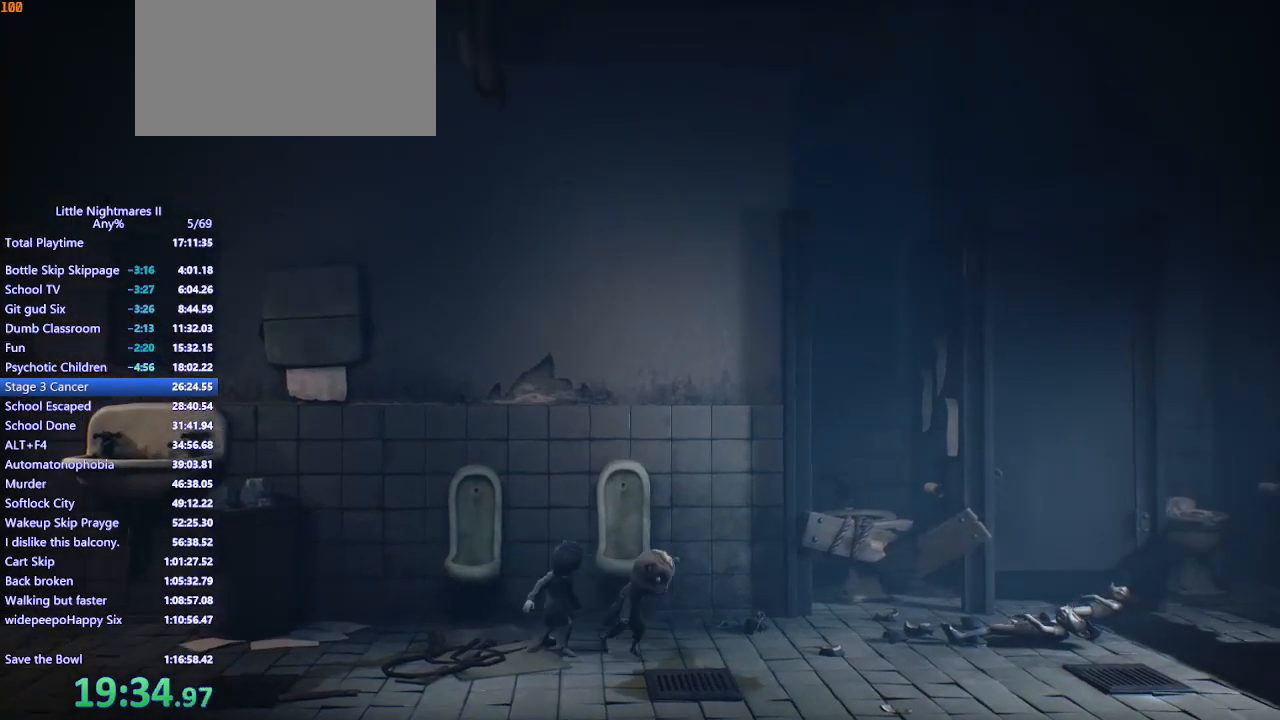
{"keys": ["d"], "mouse": ["left", "mb4"], "events": [[433, "s", "up"]]}
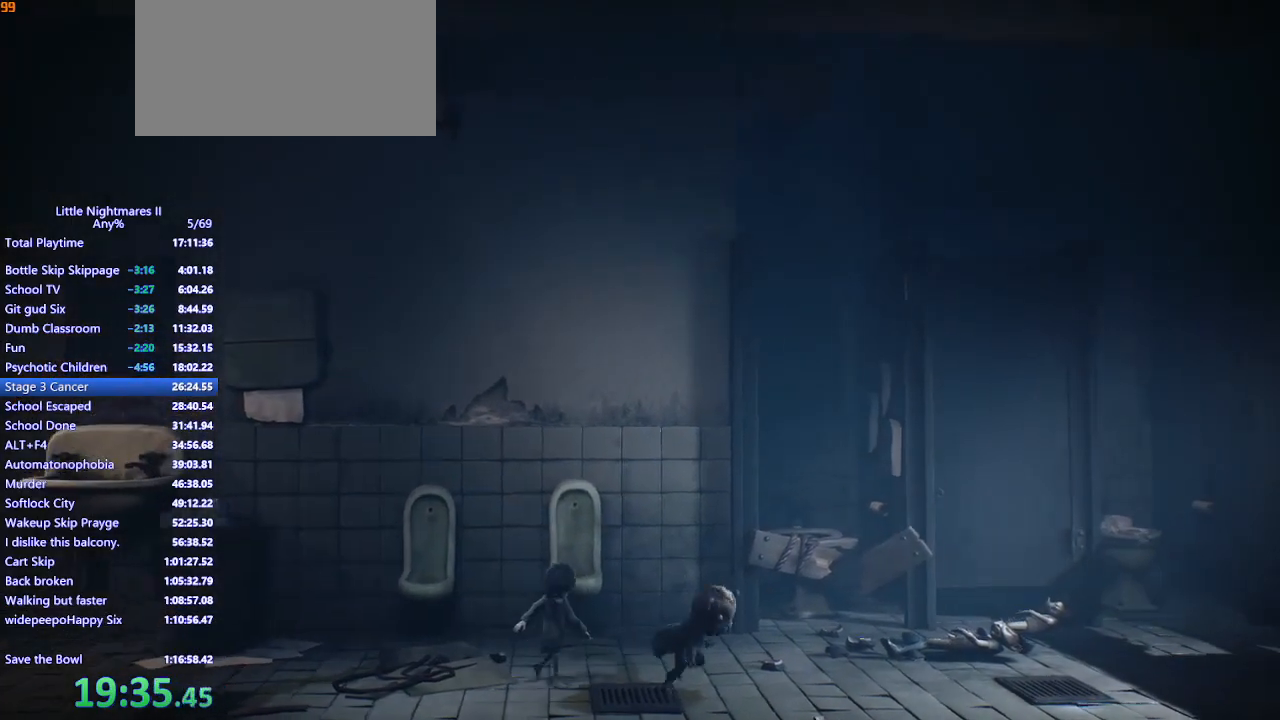
{"keys": ["d"], "mouse": ["left", "mb4"], "events": []}
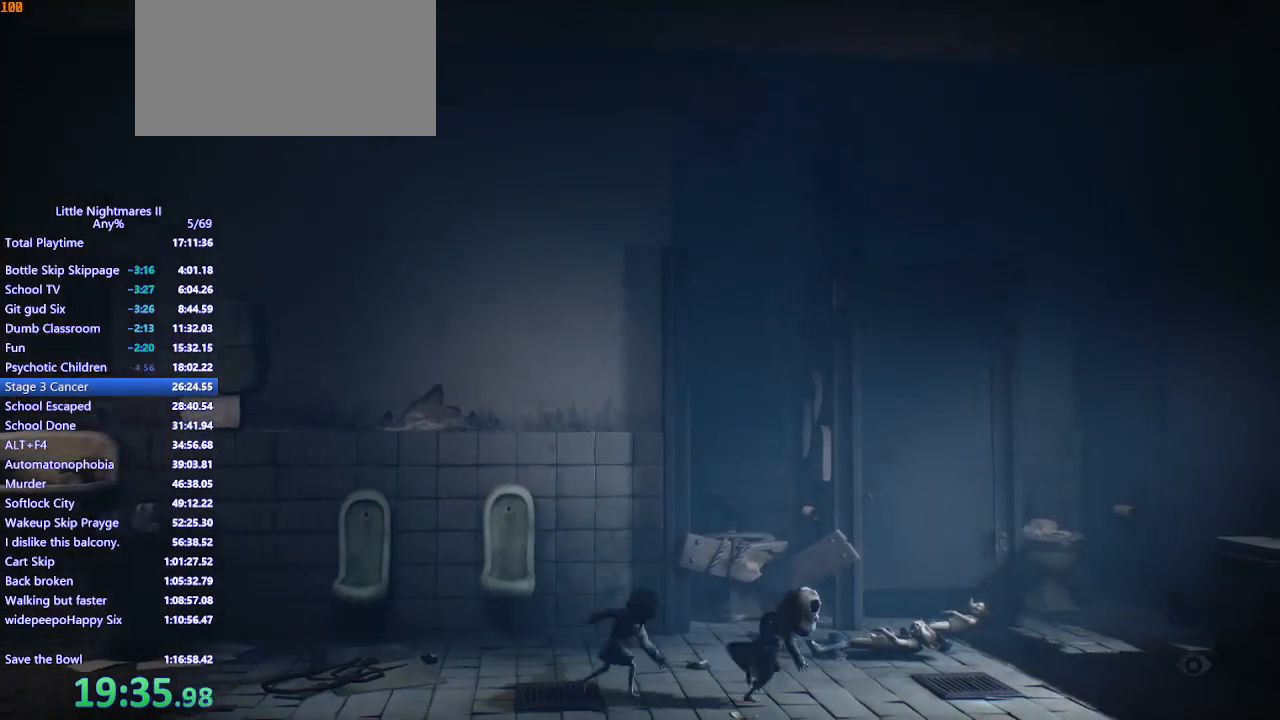
{"keys": ["d", "s"], "mouse": ["left", "mb4"], "events": [[500, "s", "down"]]}
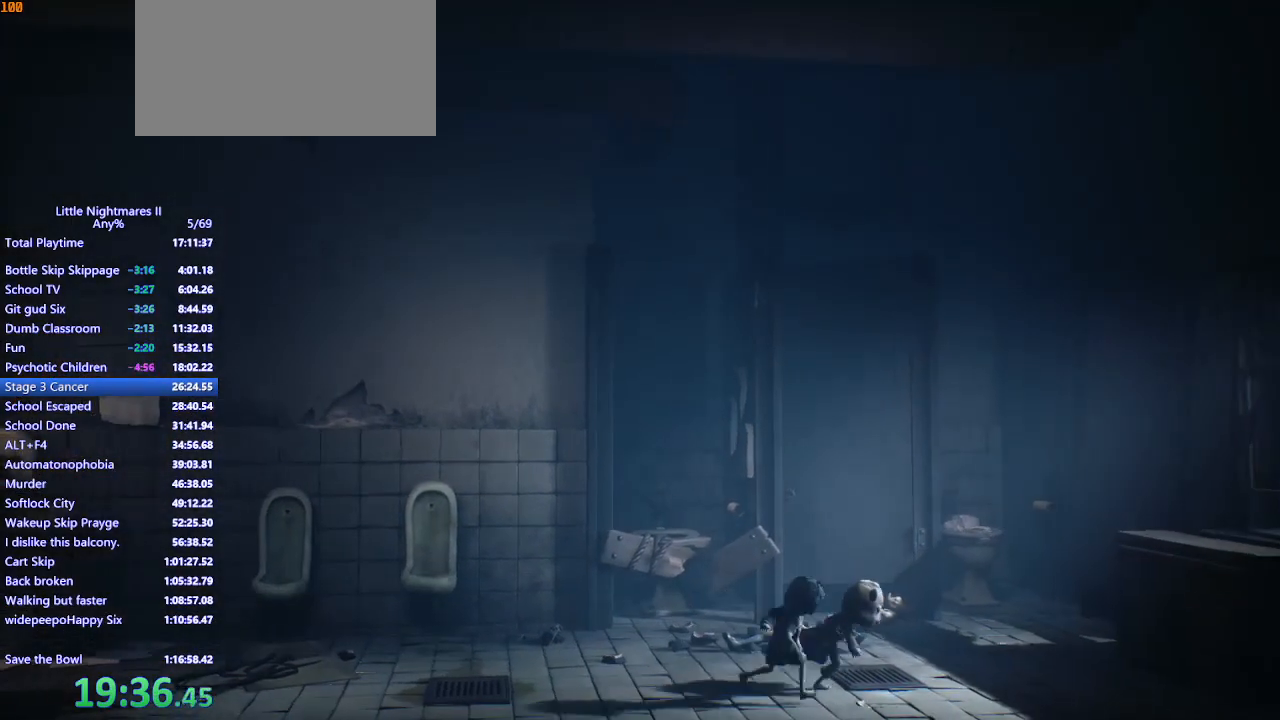
{"keys": ["d"], "mouse": ["left", "mb4"], "events": [[133, "s", "up"]]}
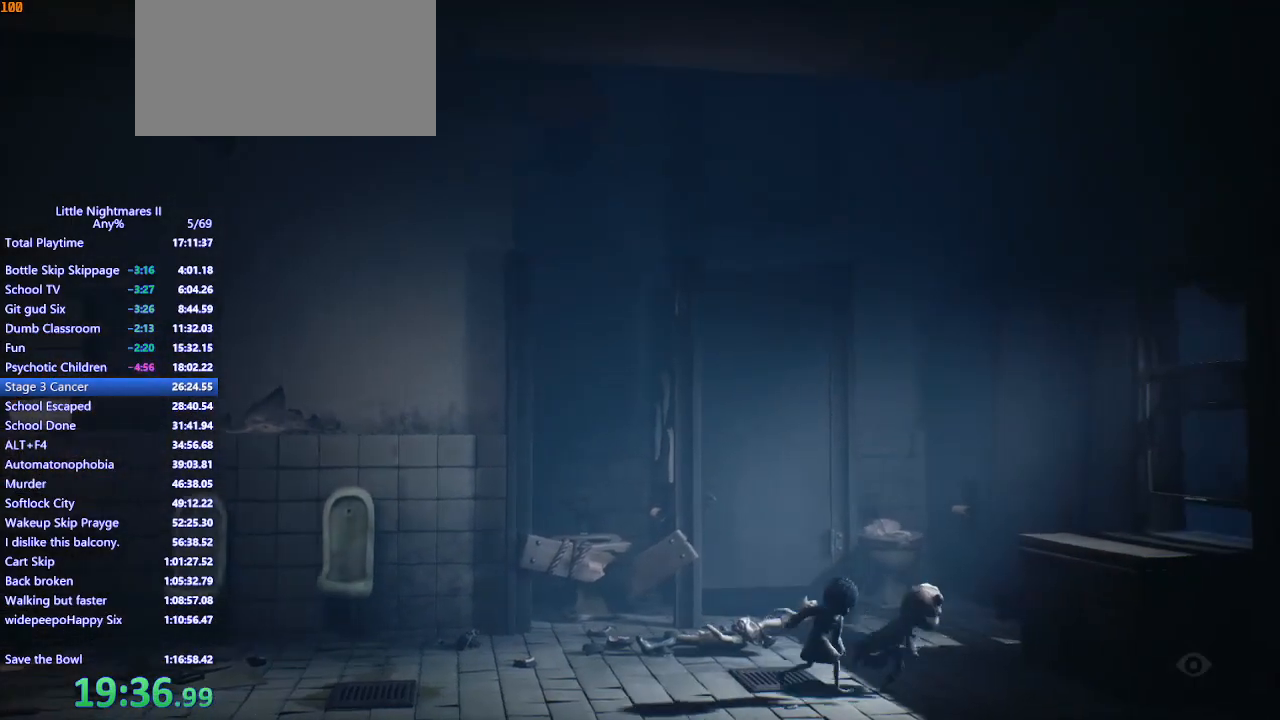
{"keys": ["d", "space"], "mouse": ["left", "mb4"], "events": [[67, "mouse_left", "up"], [100, "space", "down"], [367, "mouse_left", "down"]]}
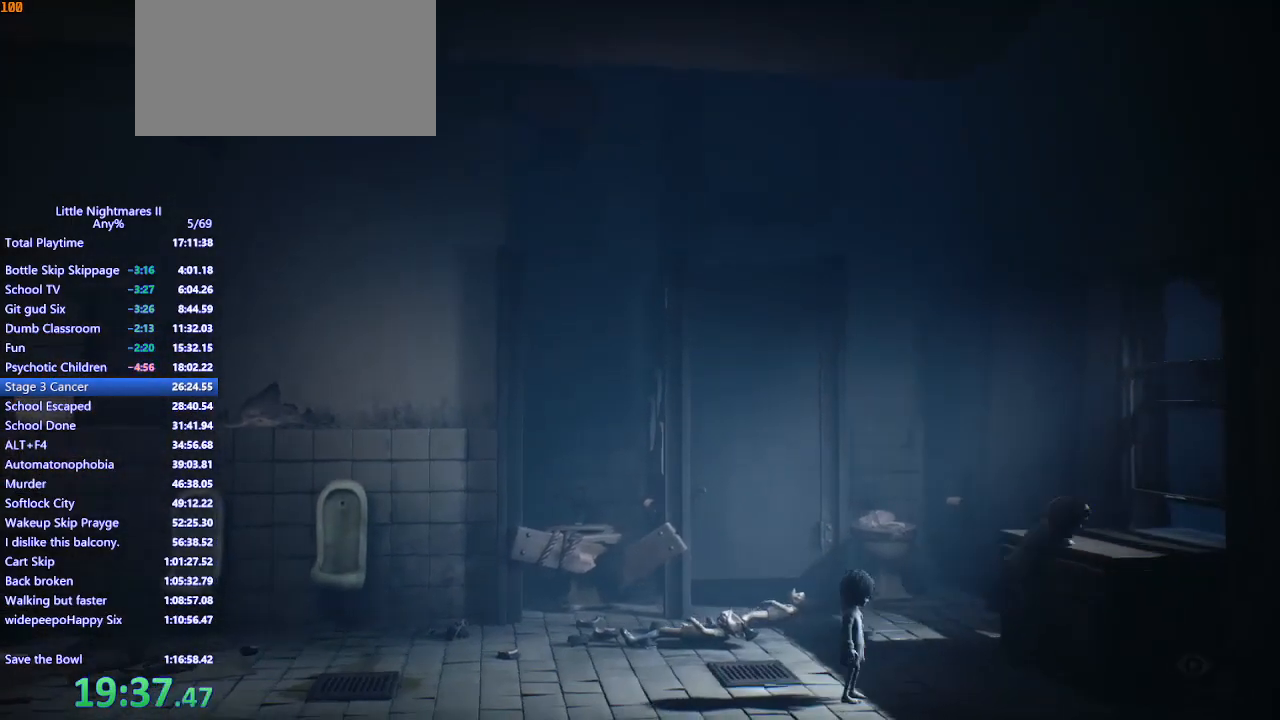
{"keys": ["d", "w"], "mouse": ["mb4"], "events": [[67, "space", "up"], [267, "mouse_left", "up"], [267, "q", "down"], [333, "q", "up"], [400, "q", "down"], [467, "q", "up"], [500, "w", "down"]]}
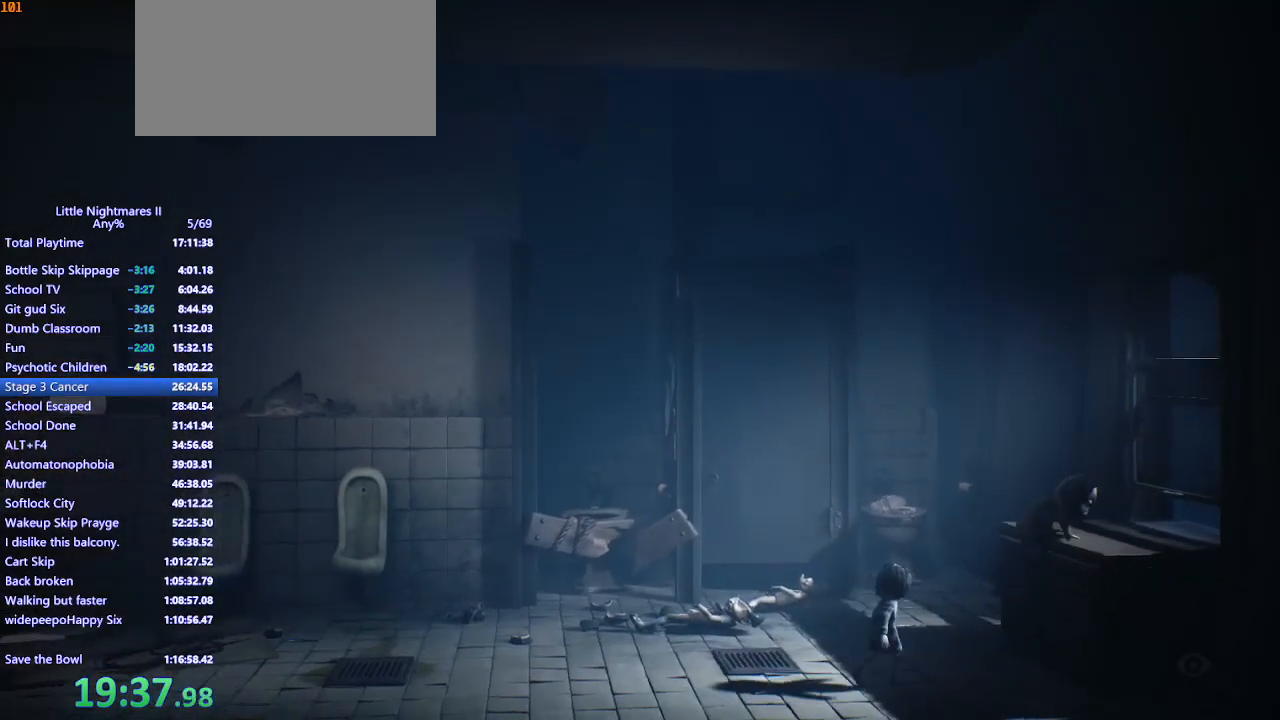
{"keys": ["d", "q"], "mouse": ["mb4"], "events": [[133, "q", "down"], [200, "q", "up"], [267, "q", "down"], [367, "q", "up"], [367, "w", "up"], [400, "q", "down"], [433, "w", "down"], [500, "w", "up"]]}
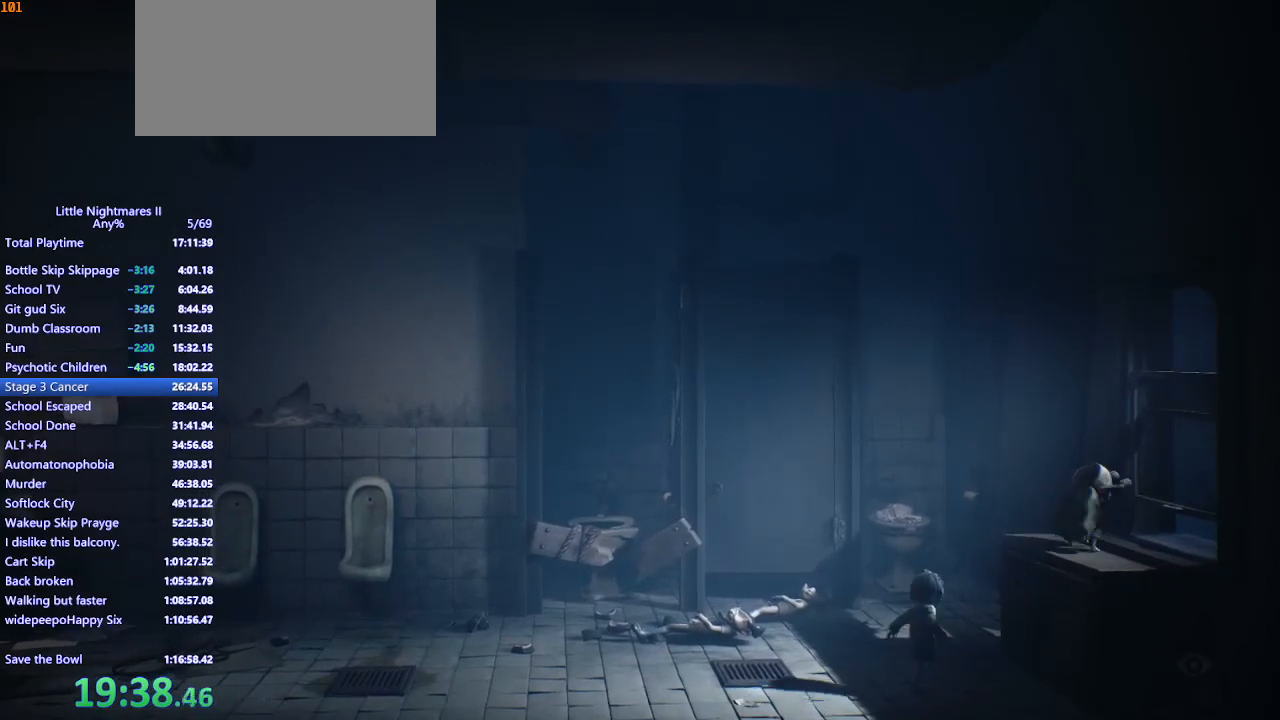
{"keys": ["w"], "mouse": ["left", "mb4"], "events": [[67, "mouse_left", "down"], [67, "q", "up"], [67, "w", "down"], [133, "w", "up"], [367, "w", "down"], [433, "d", "up"]]}
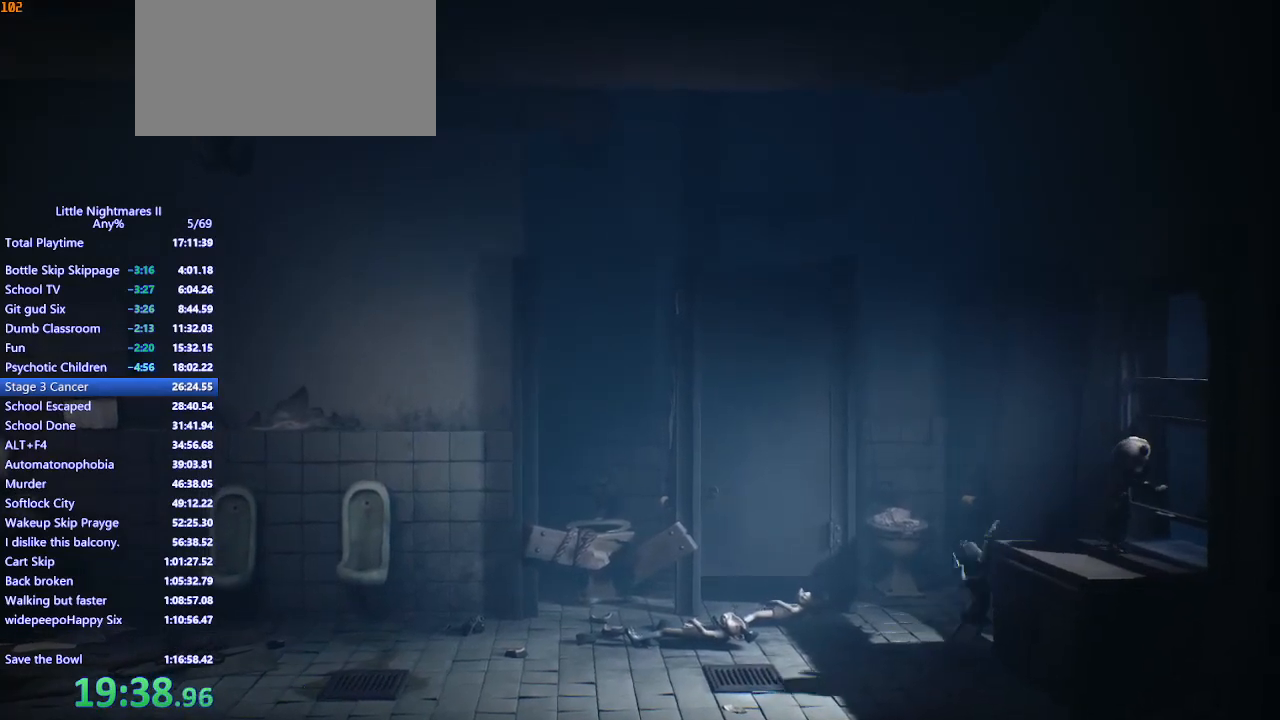
{"keys": ["w"], "mouse": ["left", "mb4"], "events": []}
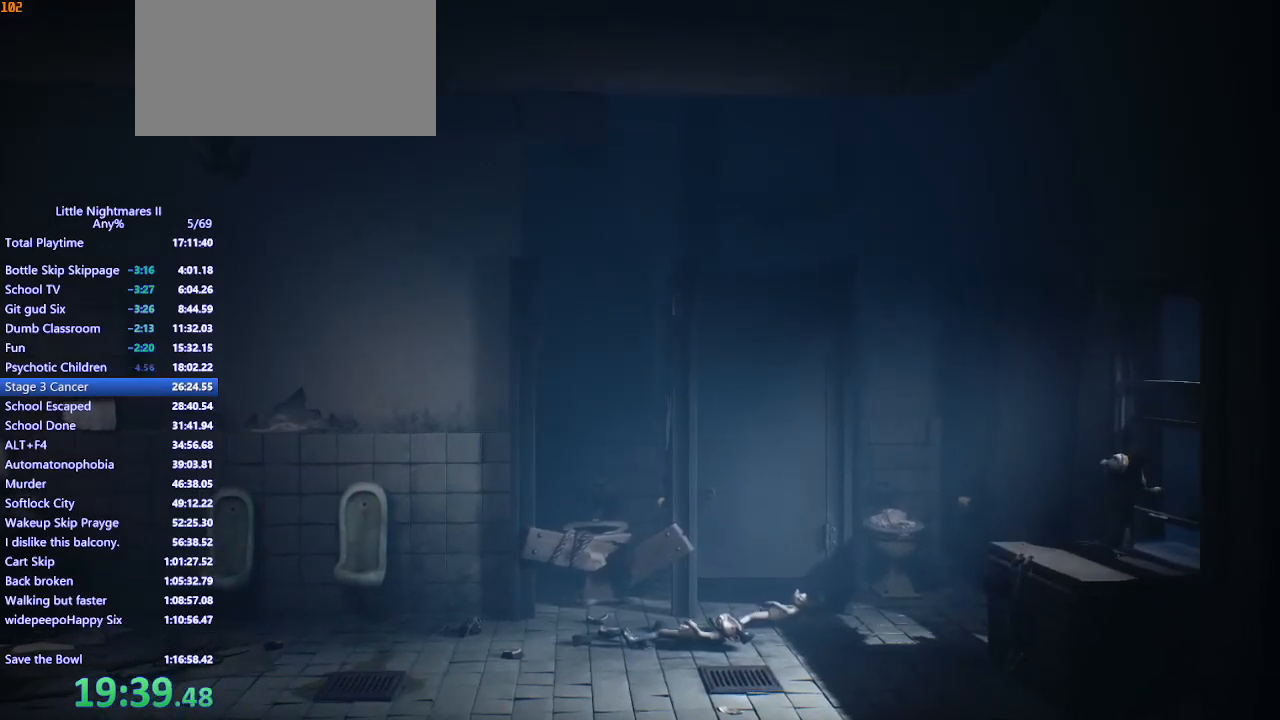
{"keys": ["w"], "mouse": ["left", "mb4"], "events": []}
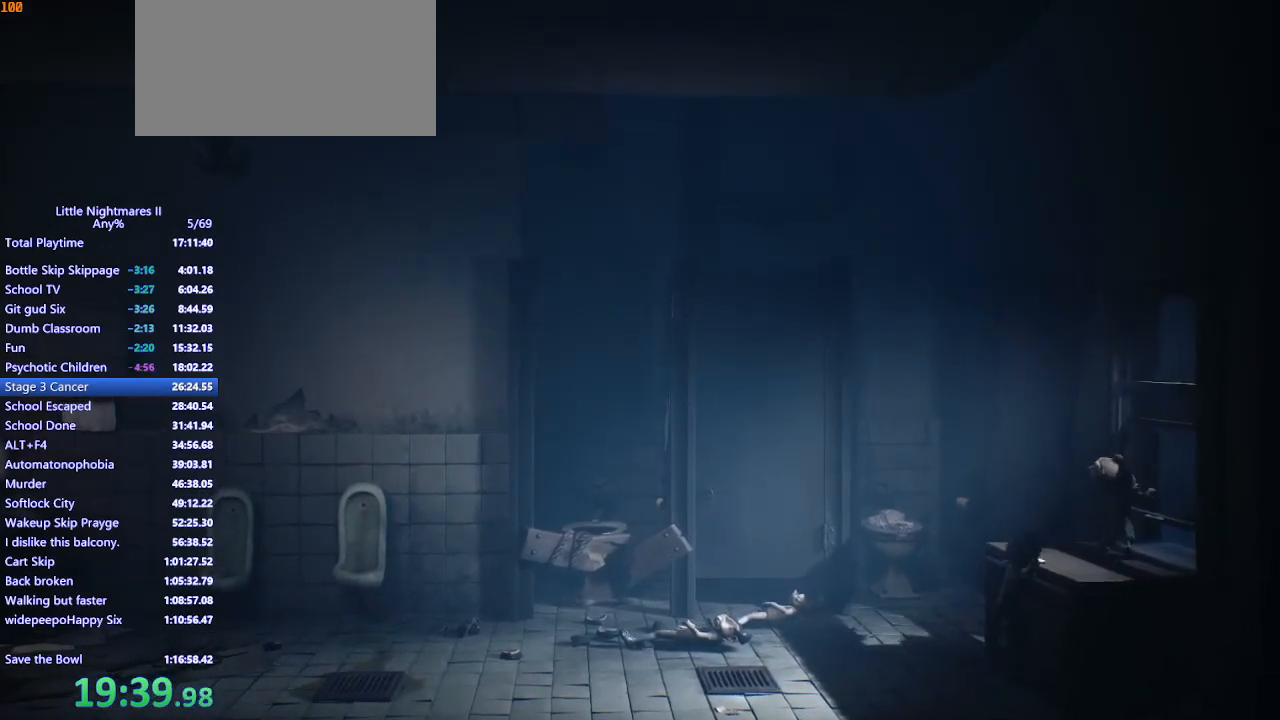
{"keys": ["w"], "mouse": ["left", "mb4"], "events": []}
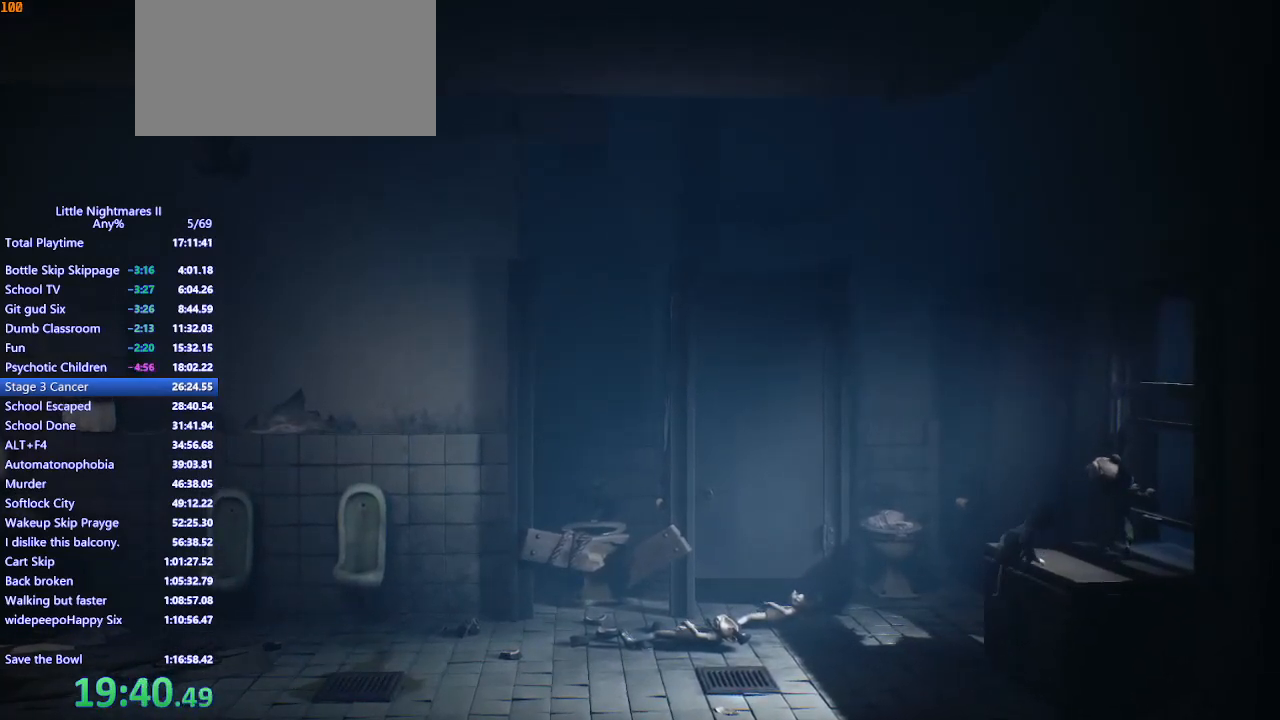
{"keys": ["w"], "mouse": ["left", "mb4"], "events": []}
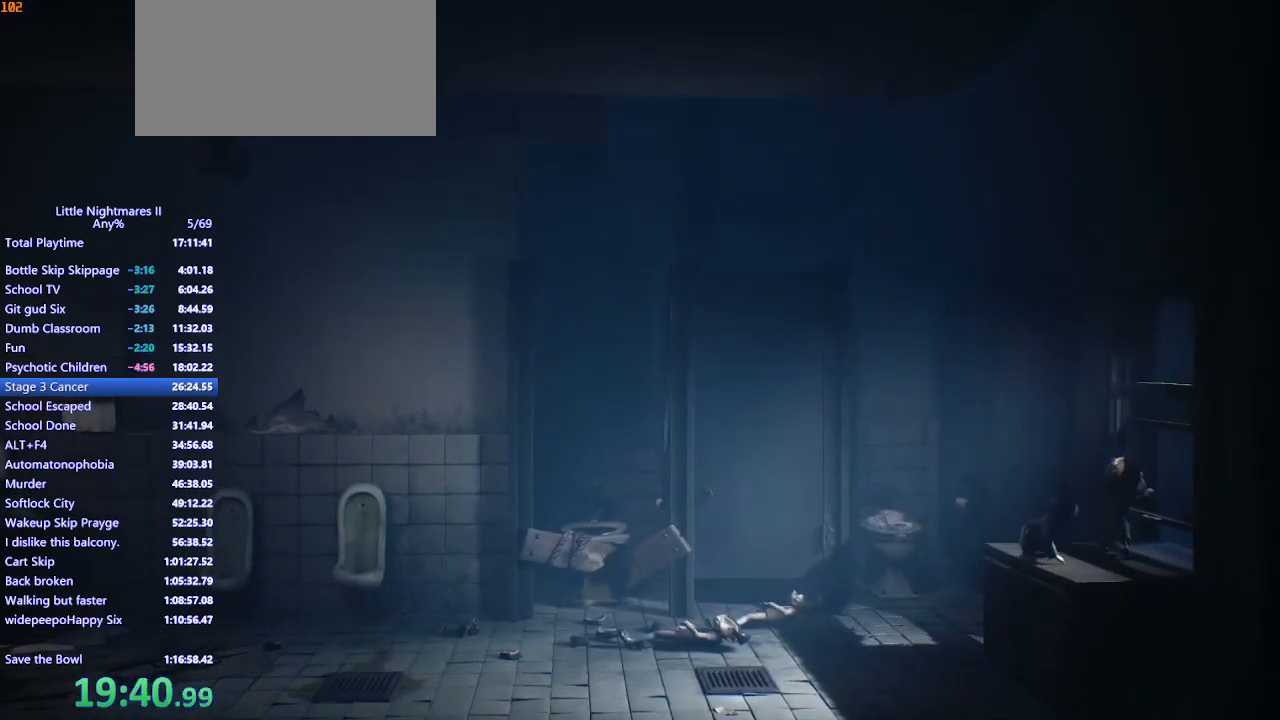
{"keys": ["w"], "mouse": ["left", "mb4"], "events": [[100, "d", "down"], [100, "mouse_left", "up"], [167, "mouse_left", "down"], [167, "w", "up"], [233, "w", "down"], [333, "d", "up"]]}
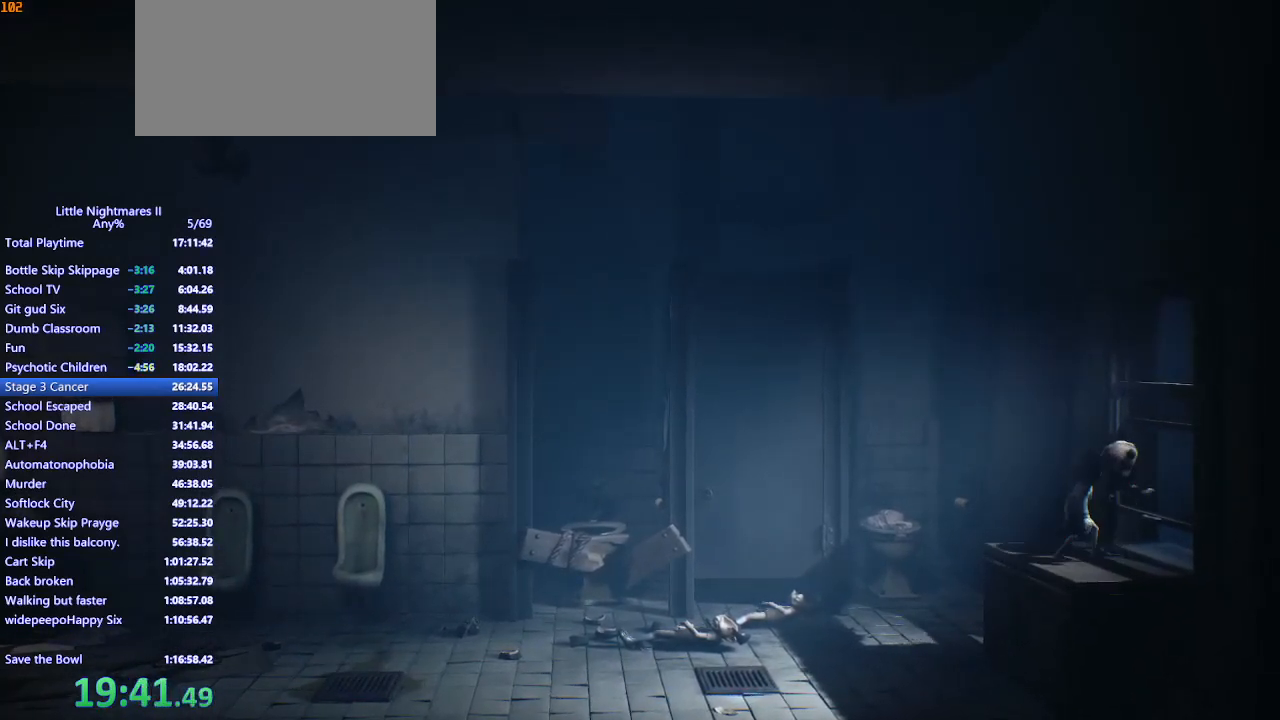
{"keys": ["w"], "mouse": ["left", "mb4"], "events": []}
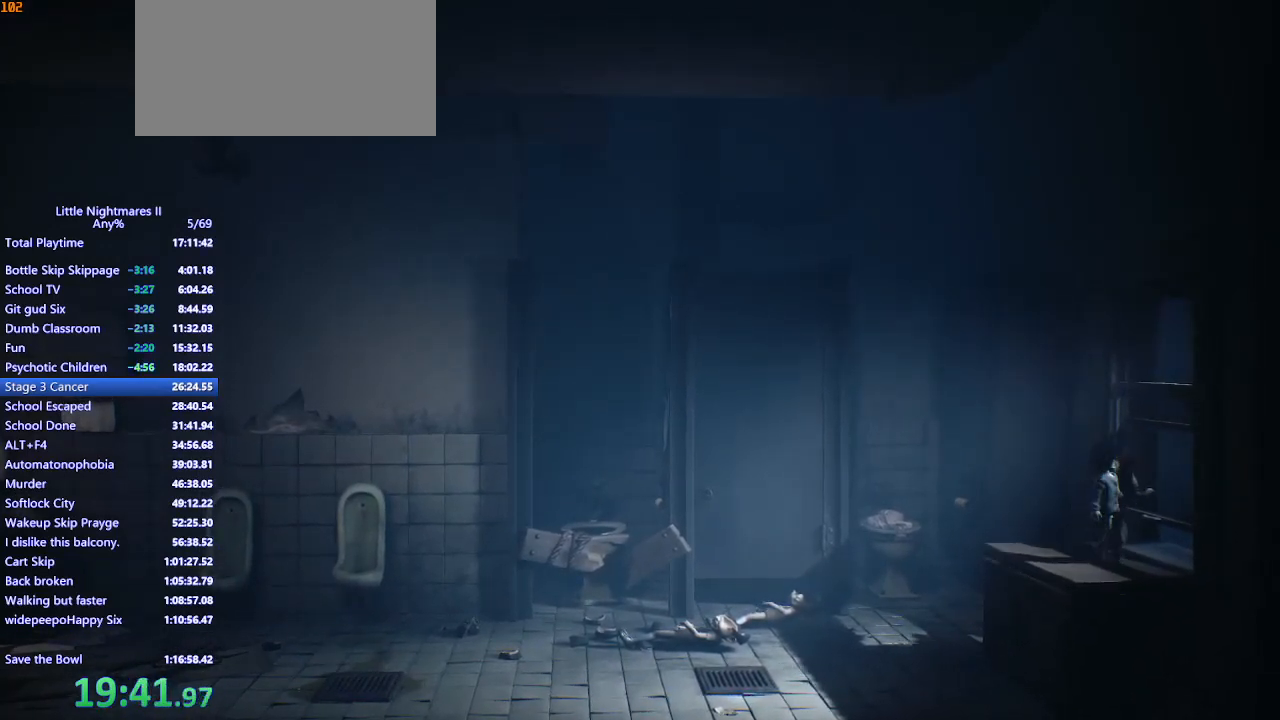
{"keys": ["w"], "mouse": ["left", "mb4"], "events": []}
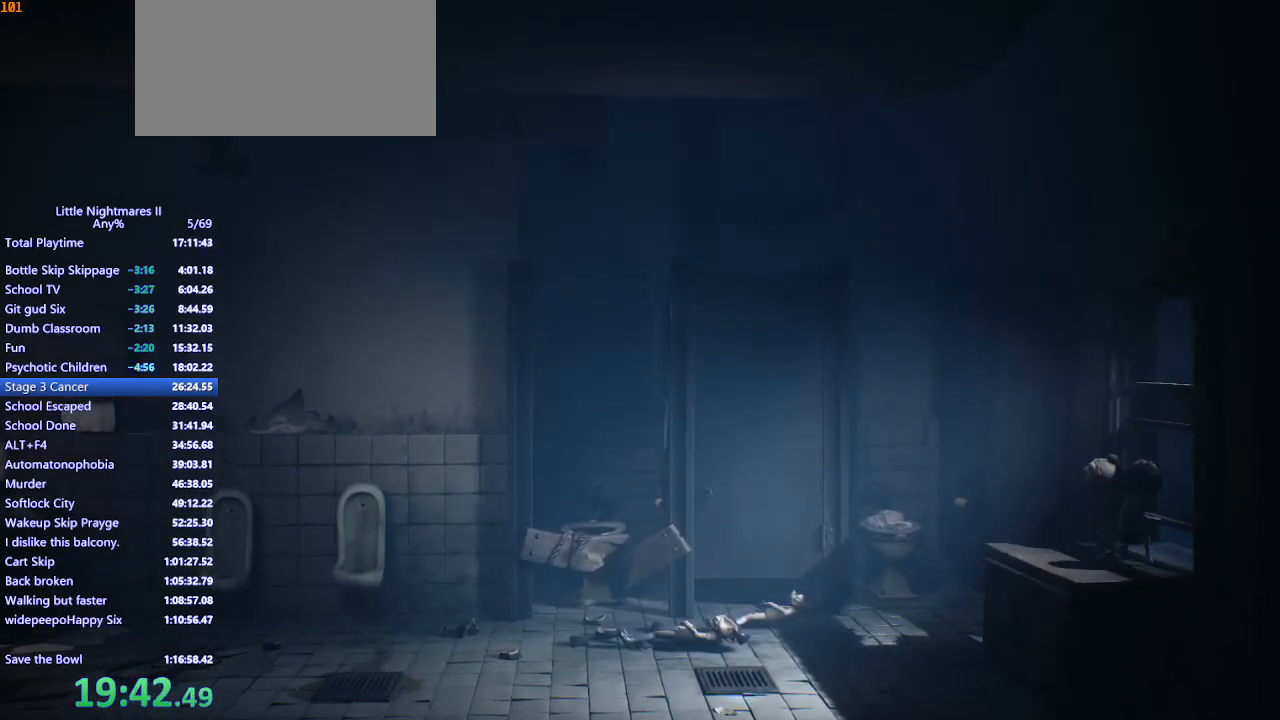
{"keys": ["w"], "mouse": ["left", "mb4"], "events": []}
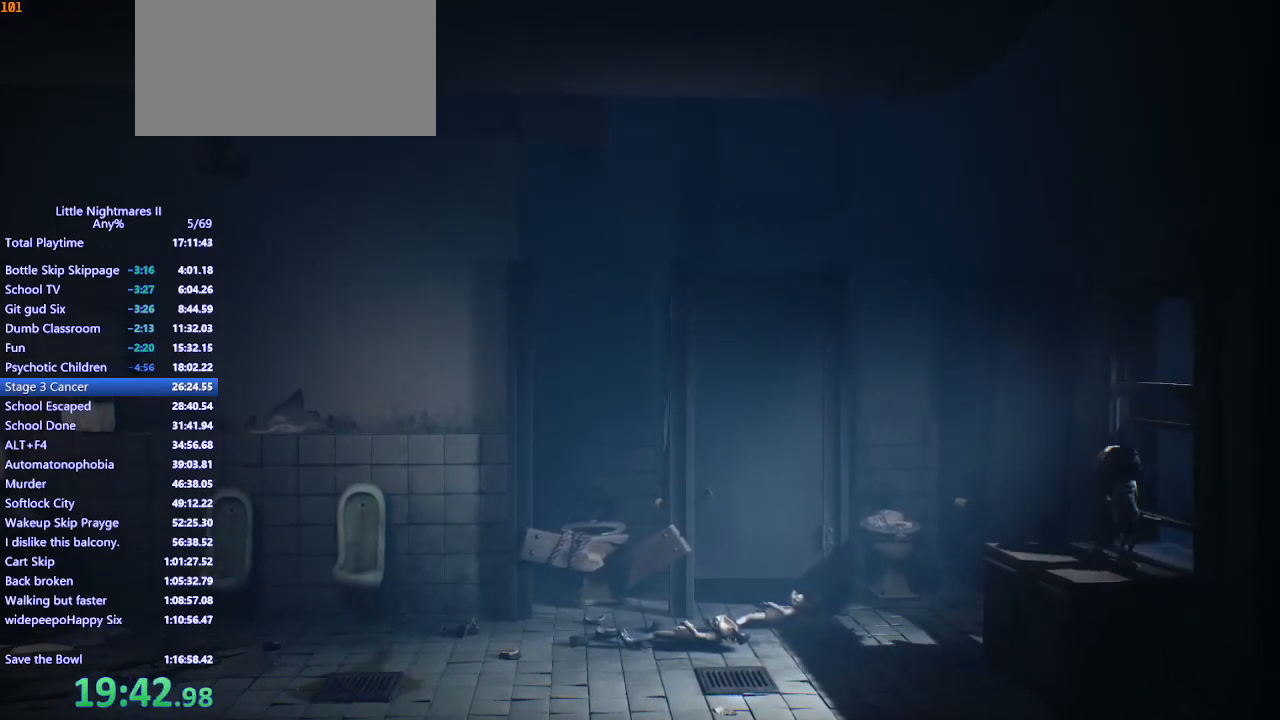
{"keys": ["w"], "mouse": ["left", "mb4"], "events": []}
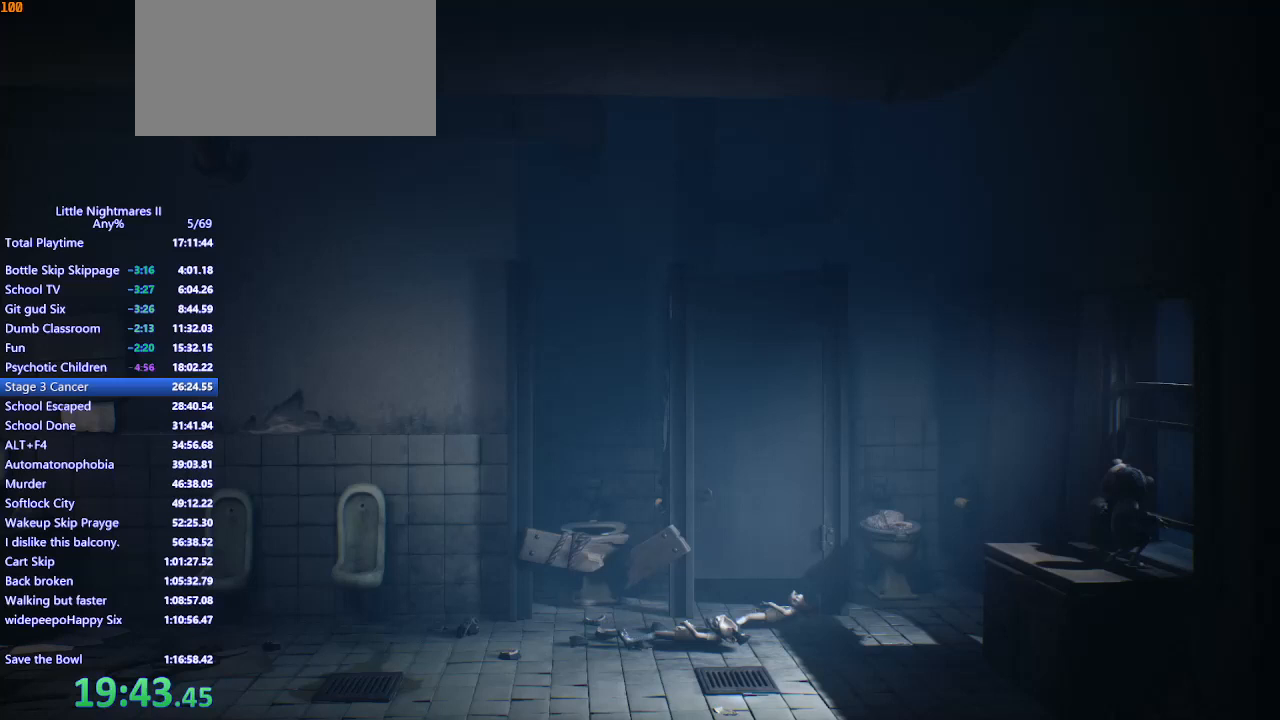
{"keys": ["w"], "mouse": ["left", "mb4"], "events": []}
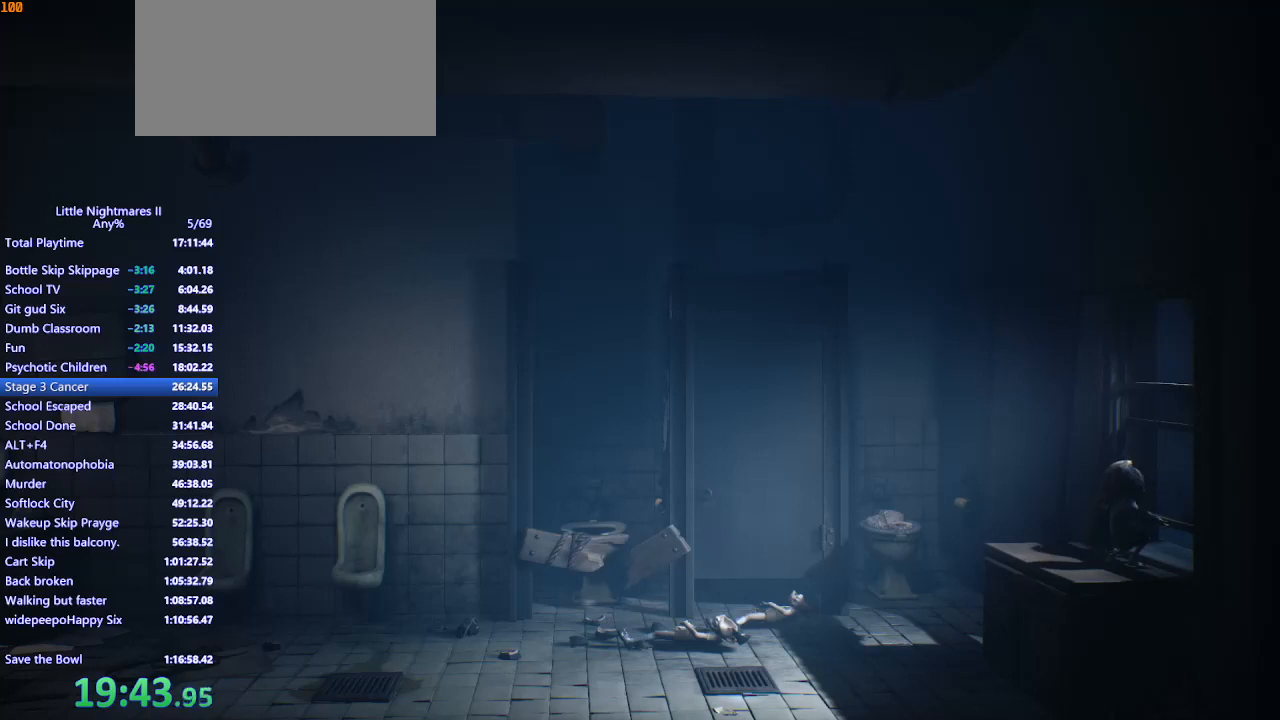
{"keys": ["w"], "mouse": ["left", "mb4"], "events": [[167, "w", "up"], [200, "w", "down"]]}
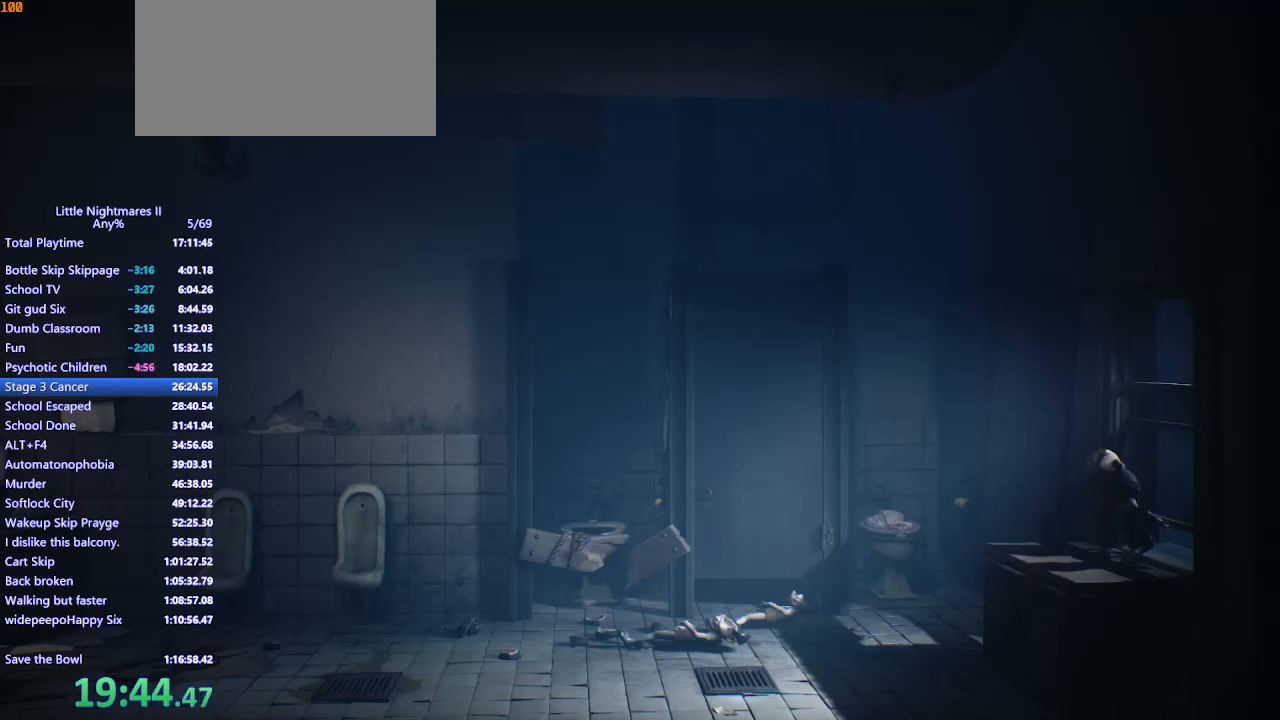
{"keys": ["d"], "mouse": ["mb4"], "events": [[300, "d", "down"], [400, "mouse_left", "up"], [400, "w", "up"]]}
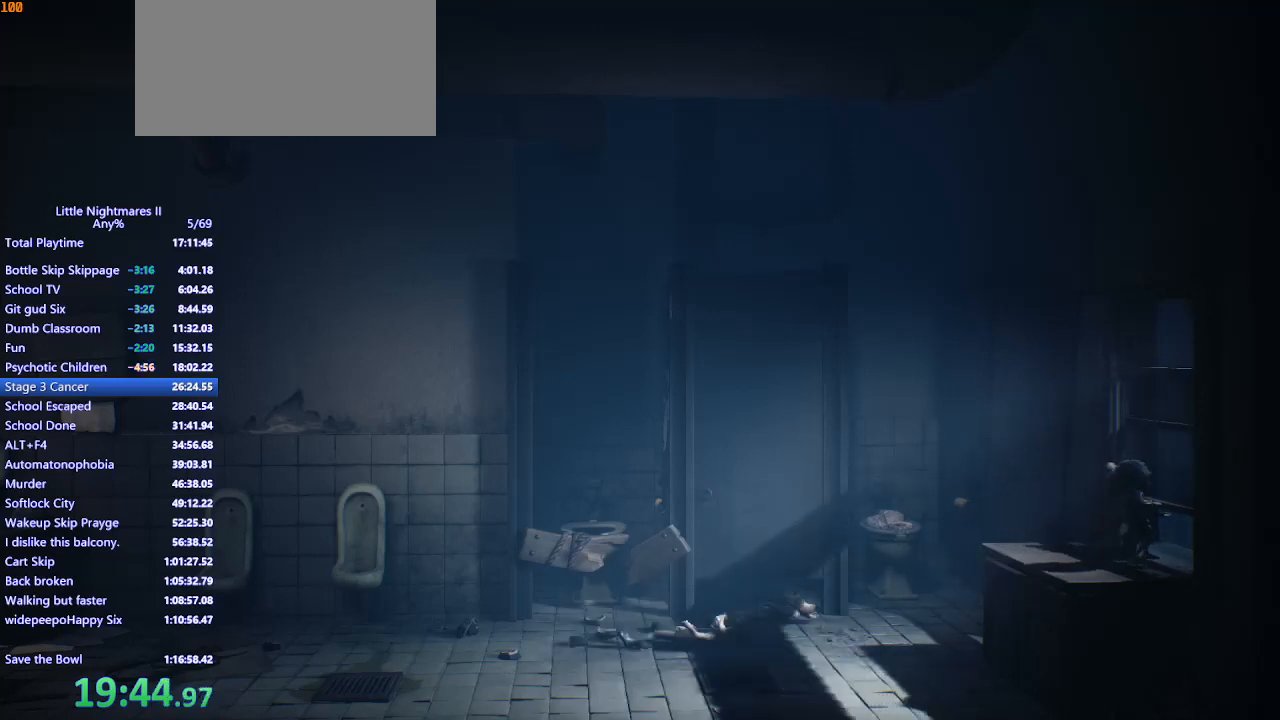
{"keys": ["d"], "mouse": ["mb4"], "events": []}
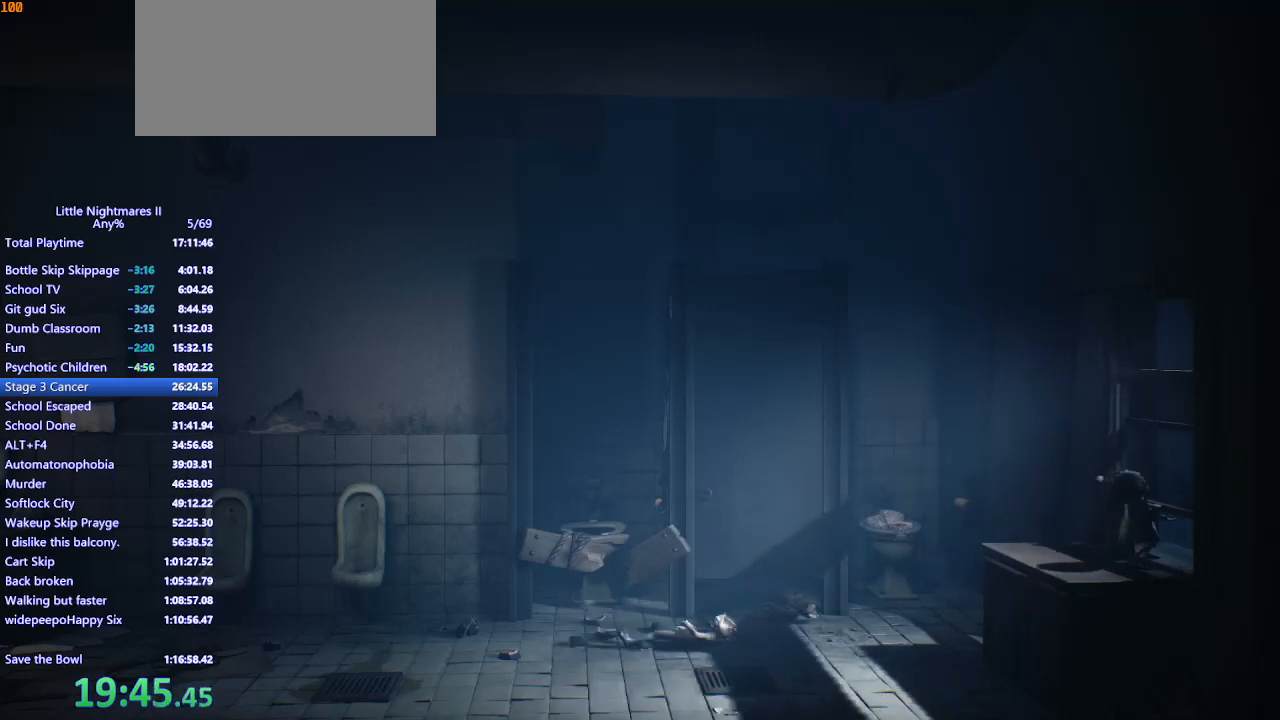
{"keys": ["d"], "mouse": ["mb4"], "events": []}
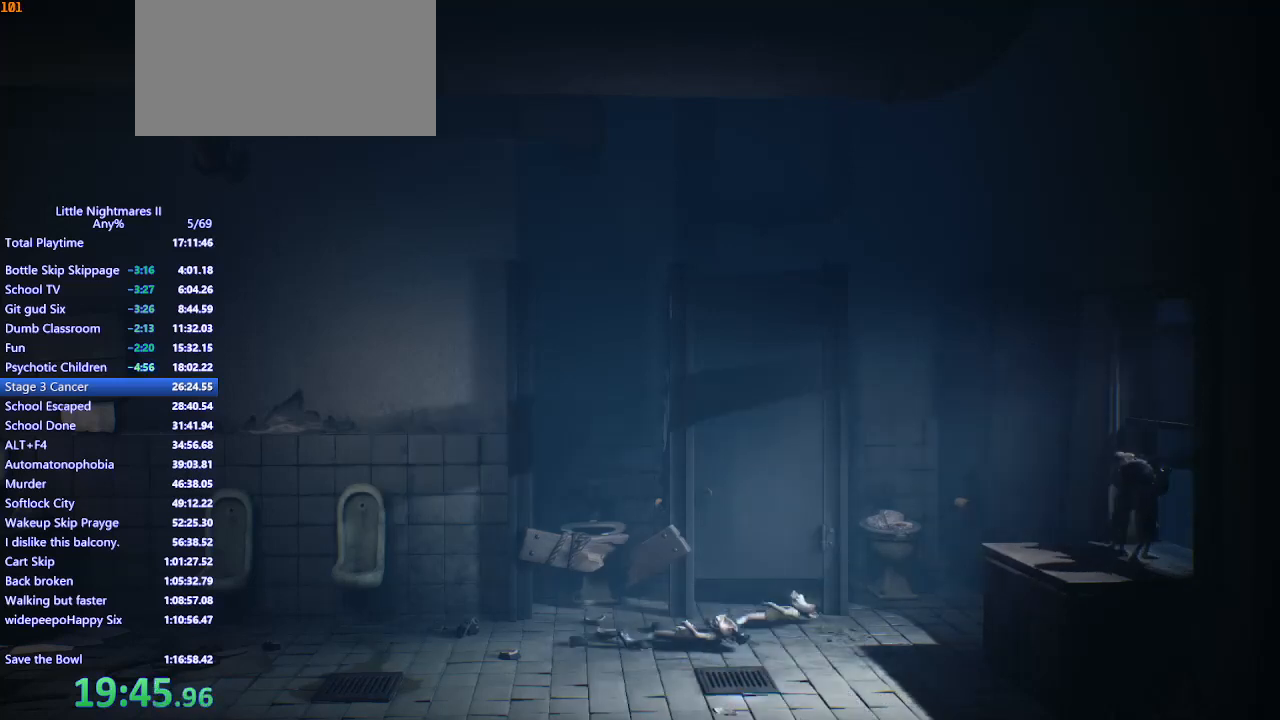
{"keys": ["d"], "mouse": ["mb4"], "events": []}
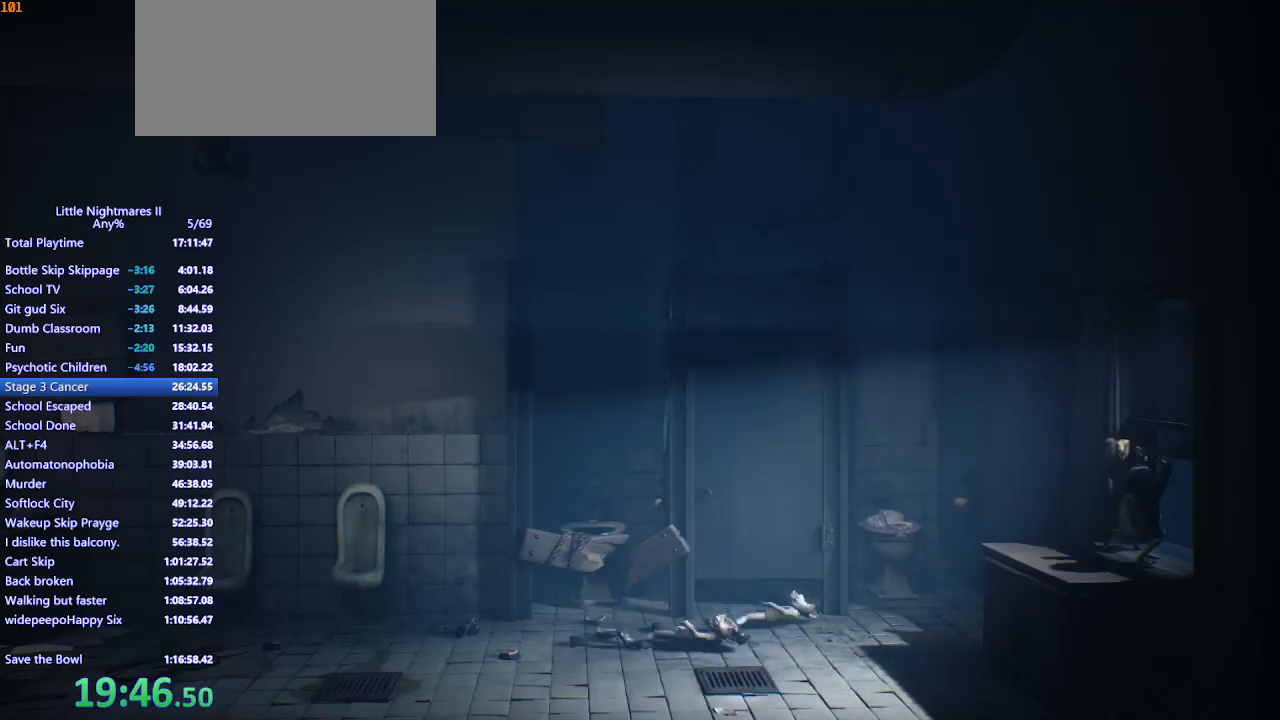
{"keys": ["d", "shift"], "mouse": ["mb4"], "events": [[100, "shift", "down"]]}